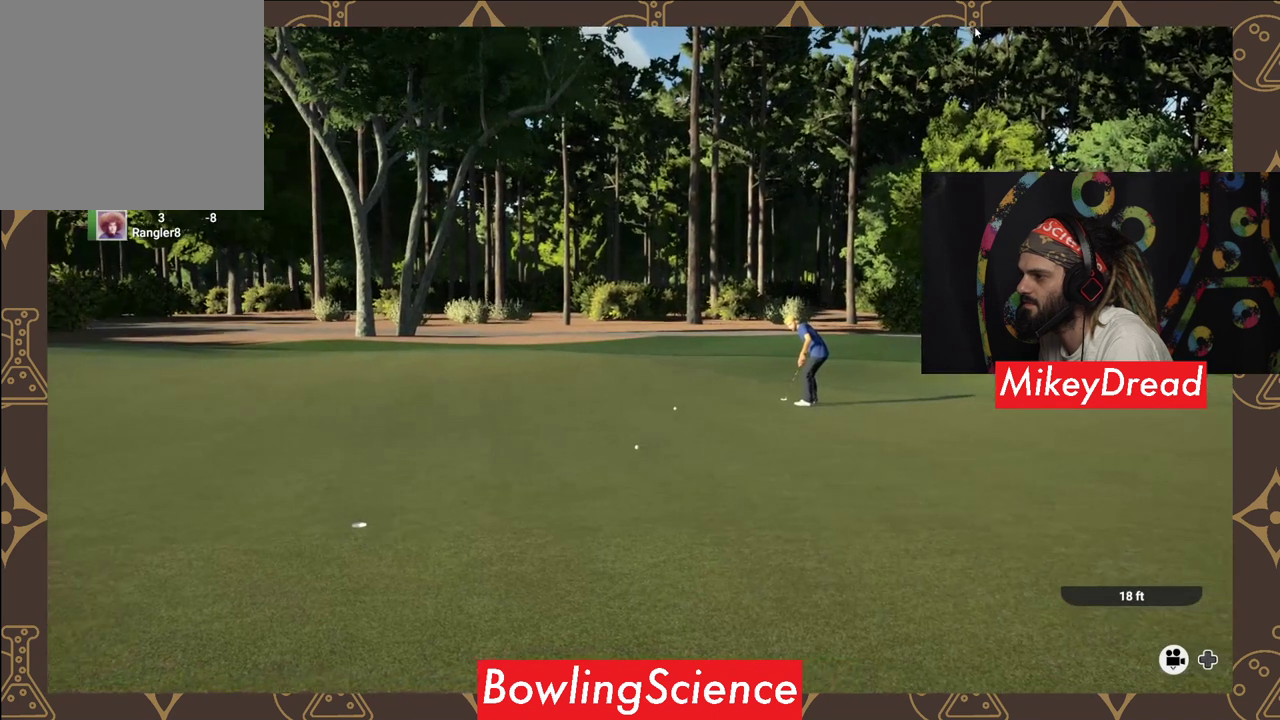
Gameplay with a controller (Xbox layout); each line is a JSON object with the inputs held at the frame after it. "events" lists button and stick changes between this image and that frame as [ms after this image, input, new state], when the widget could be followed in between.
{"buttons": ["Y"], "left_stick": "center", "right_stick": "center", "events": [[50, "Y", "down"]]}
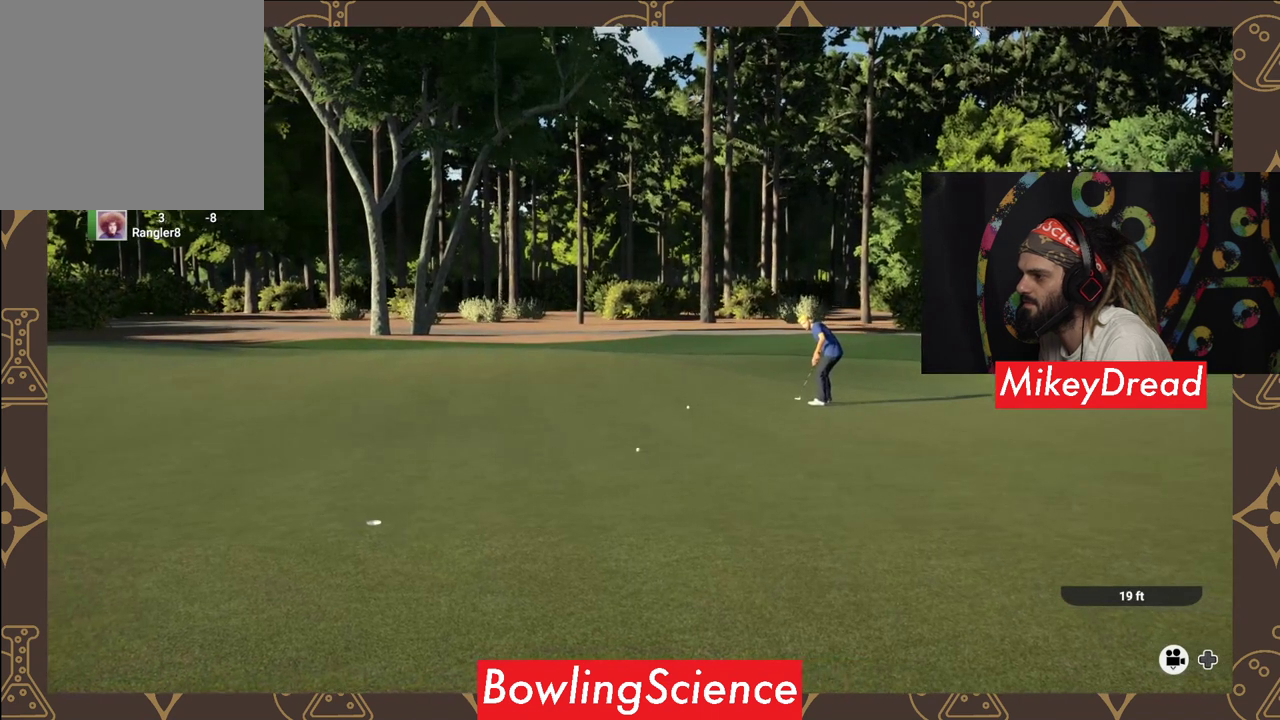
{"buttons": ["Y"], "left_stick": "center", "right_stick": "center", "events": []}
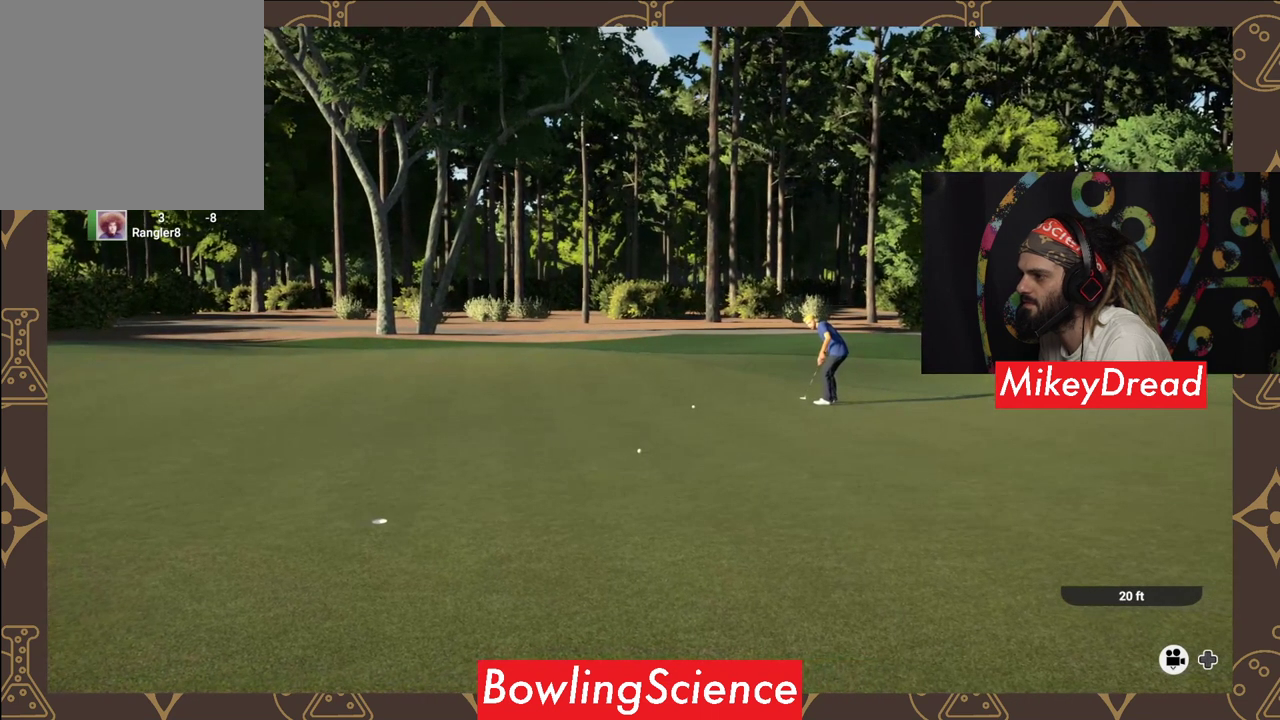
{"buttons": ["Y"], "left_stick": "center", "right_stick": "center", "events": []}
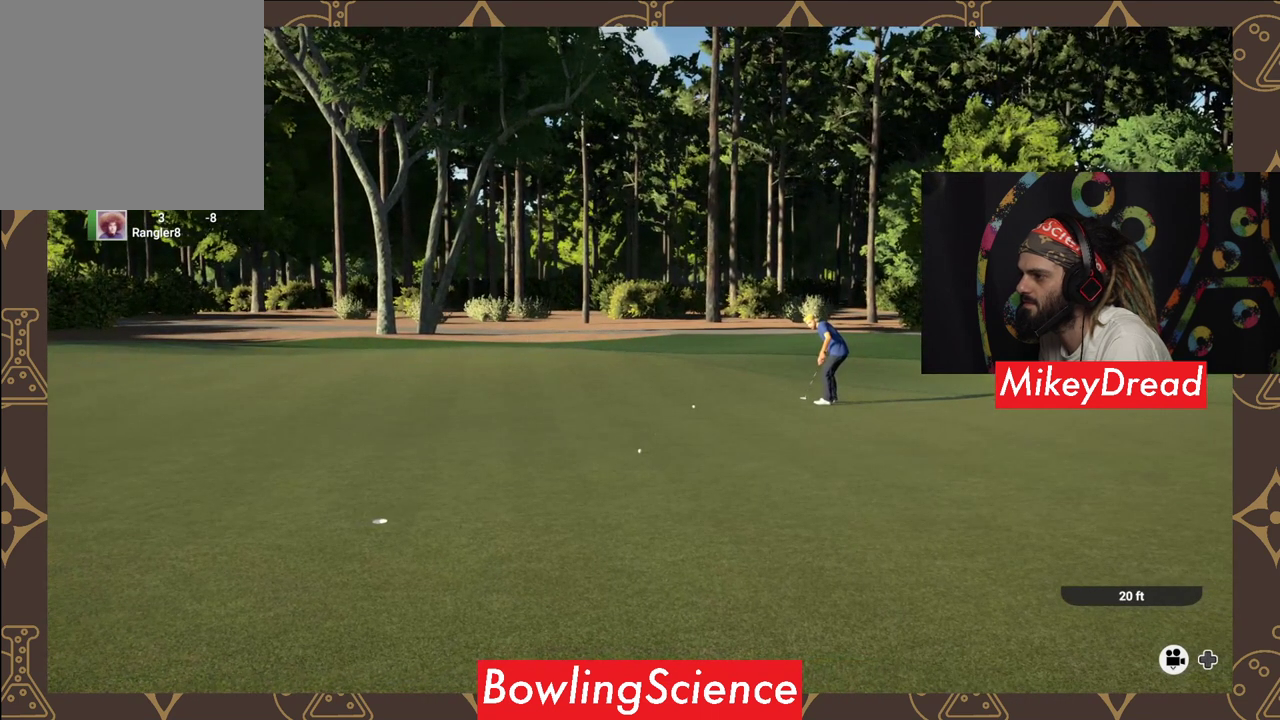
{"buttons": [], "left_stick": "center", "right_stick": "center", "events": [[250, "Y", "up"]]}
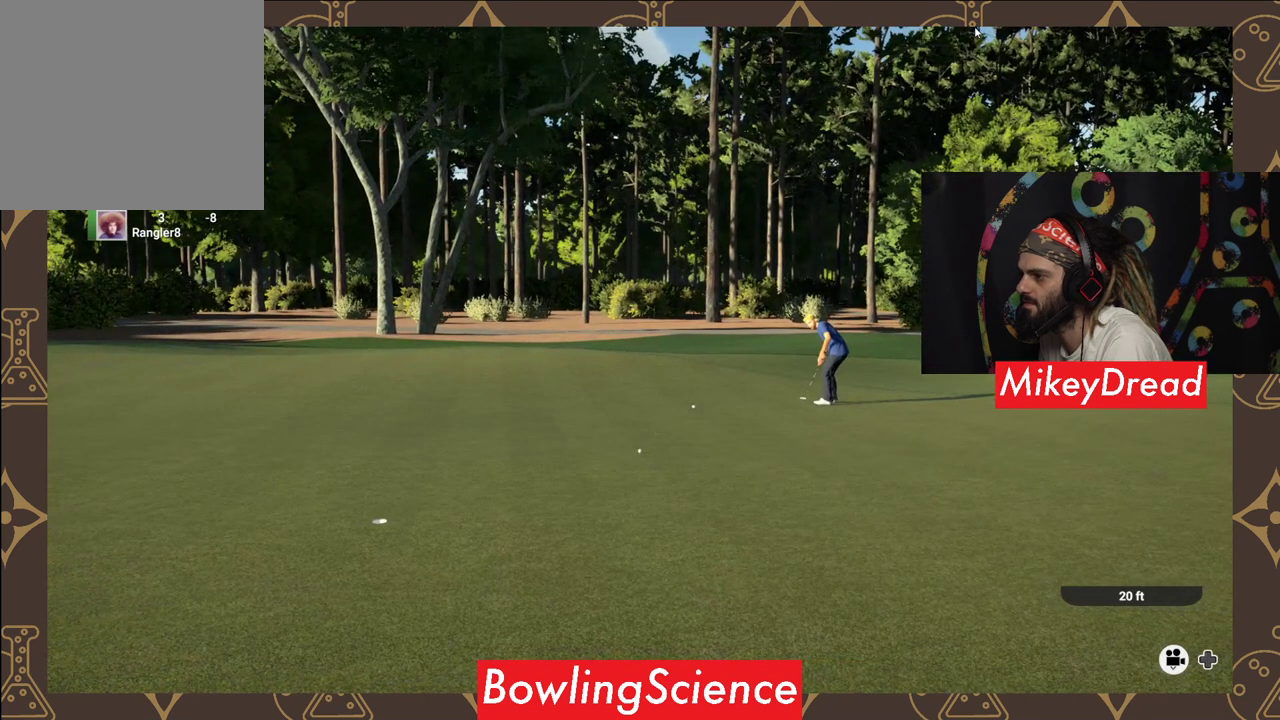
{"buttons": ["Y"], "left_stick": "center", "right_stick": "center", "events": [[300, "Y", "down"]]}
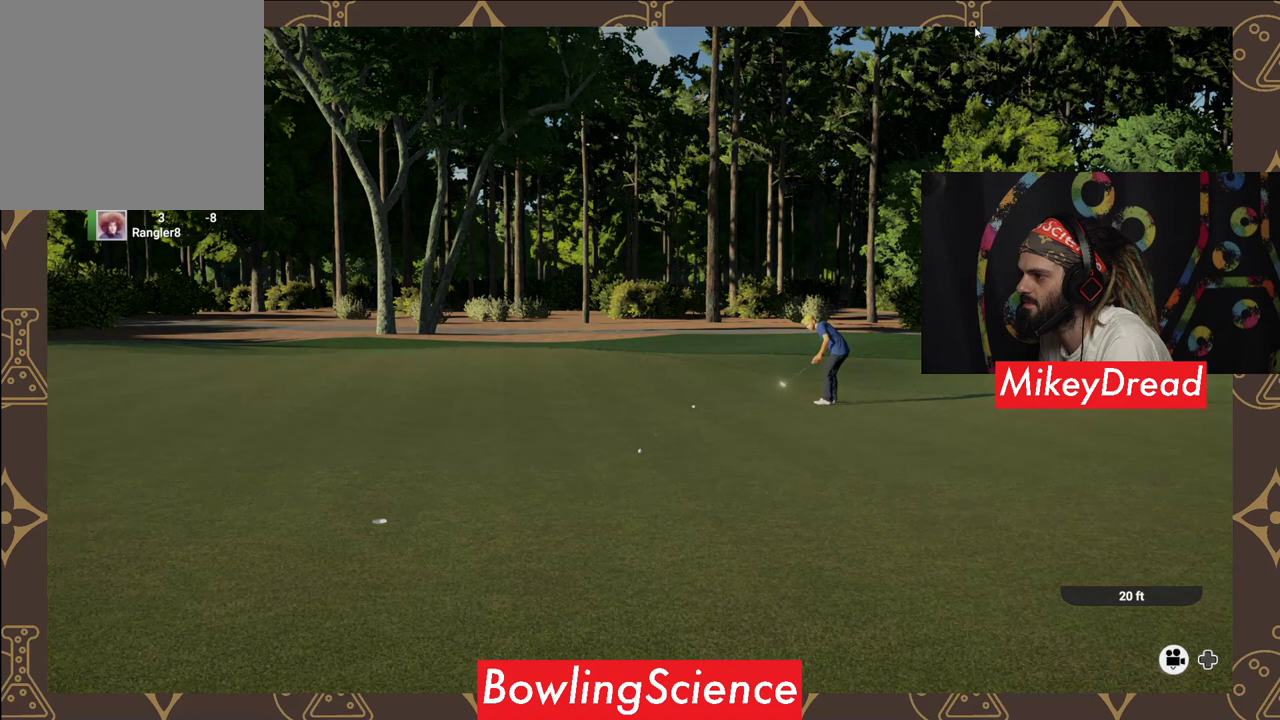
{"buttons": [], "left_stick": "center", "right_stick": "center", "events": [[250, "Y", "up"]]}